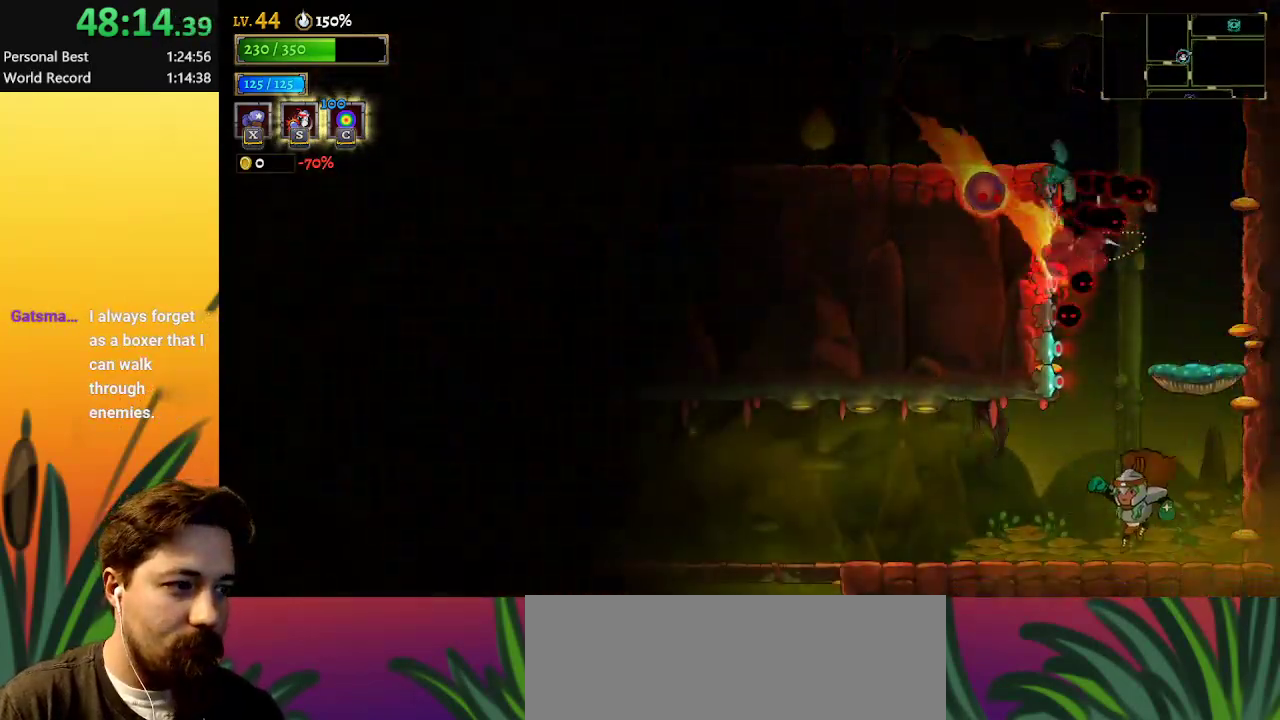
Gameplay with keyboard; each line is a JSON object with the keys held at the frame after it. "events" lists presses ("down") and releases ("up") of "a", "c", "d", "down", "left", "right", "s", "up", "x" and "z" between this image and that frame as [ms after this image, input, new state], when the widget could be followed in between. No other keys are recorded. Mouse input is not recorded.
{"keys": ["down", "left"], "events": [[183, "a", "down"], [333, "a", "up"]]}
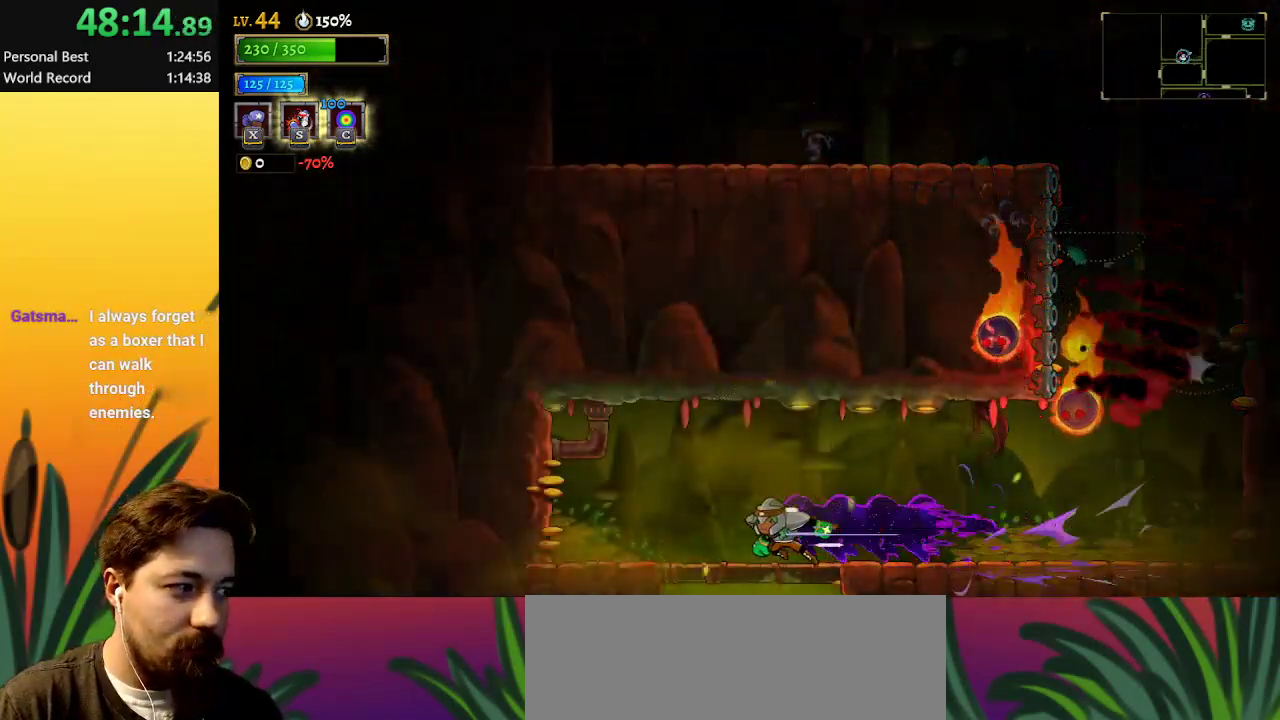
{"keys": ["down"], "events": [[150, "left", "up"]]}
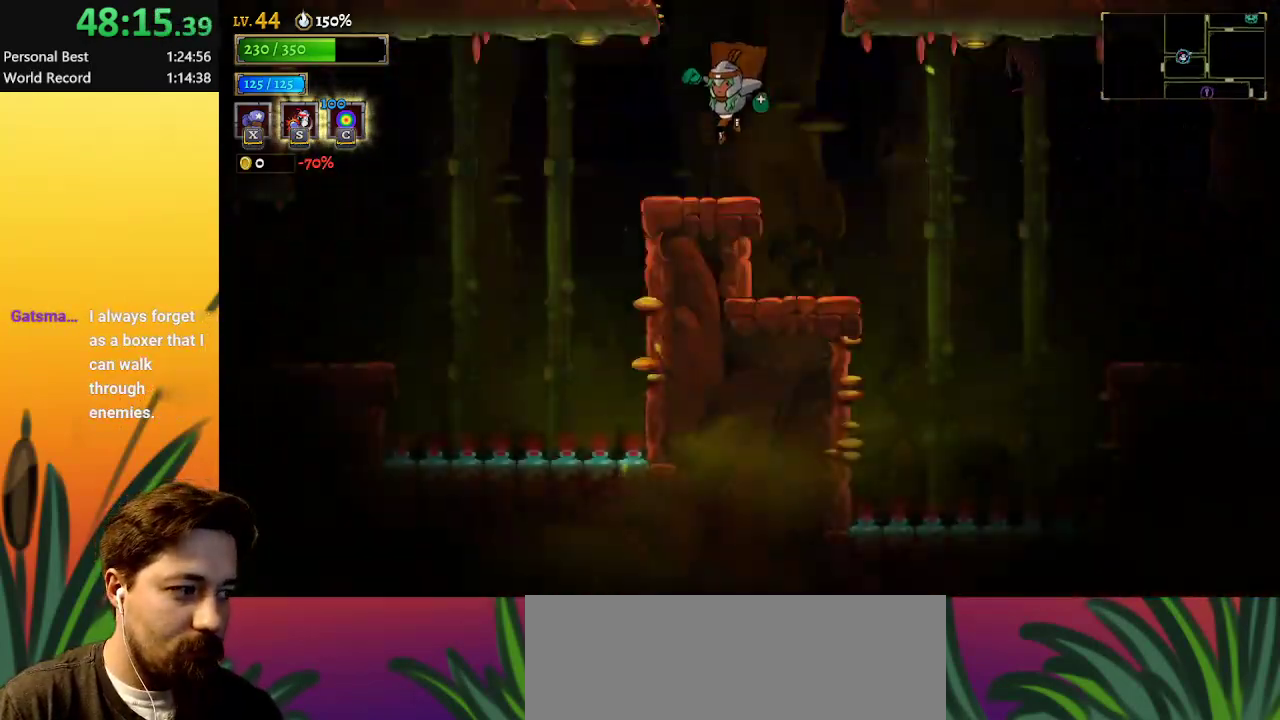
{"keys": [], "events": [[317, "right", "down"], [367, "down", "up"], [417, "right", "up"]]}
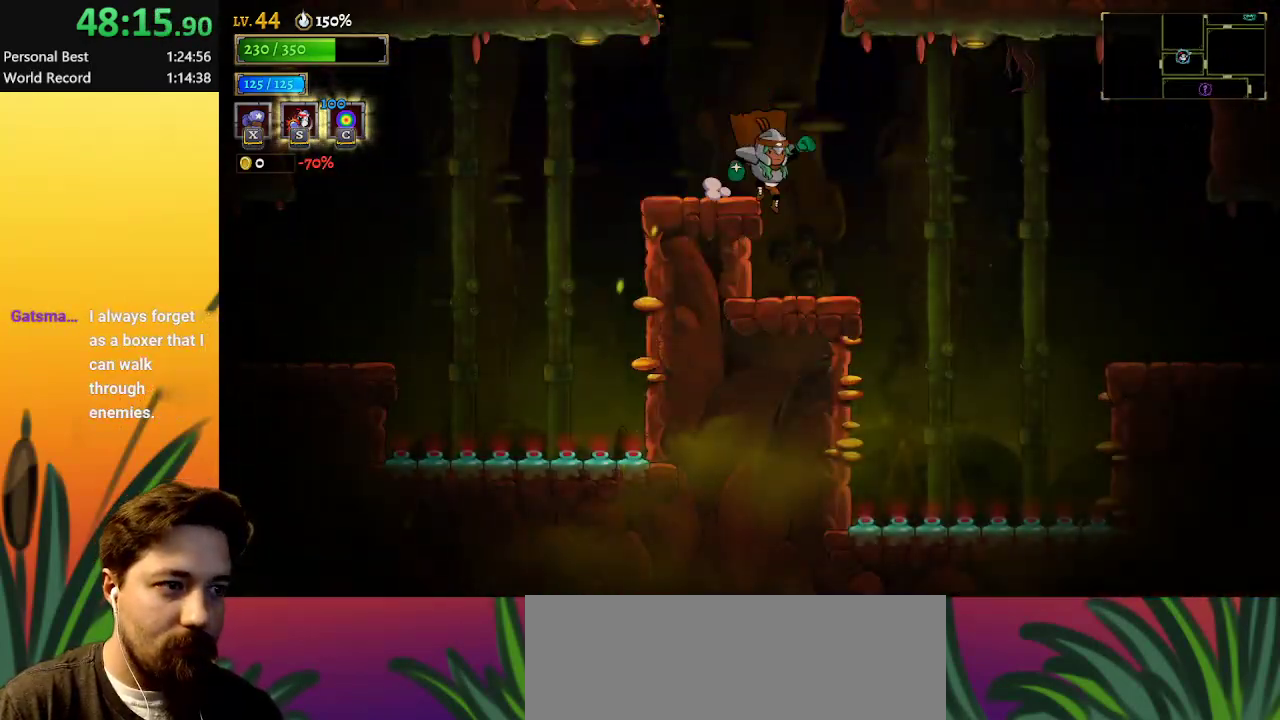
{"keys": ["d", "right"], "events": [[450, "right", "down"], [500, "d", "down"]]}
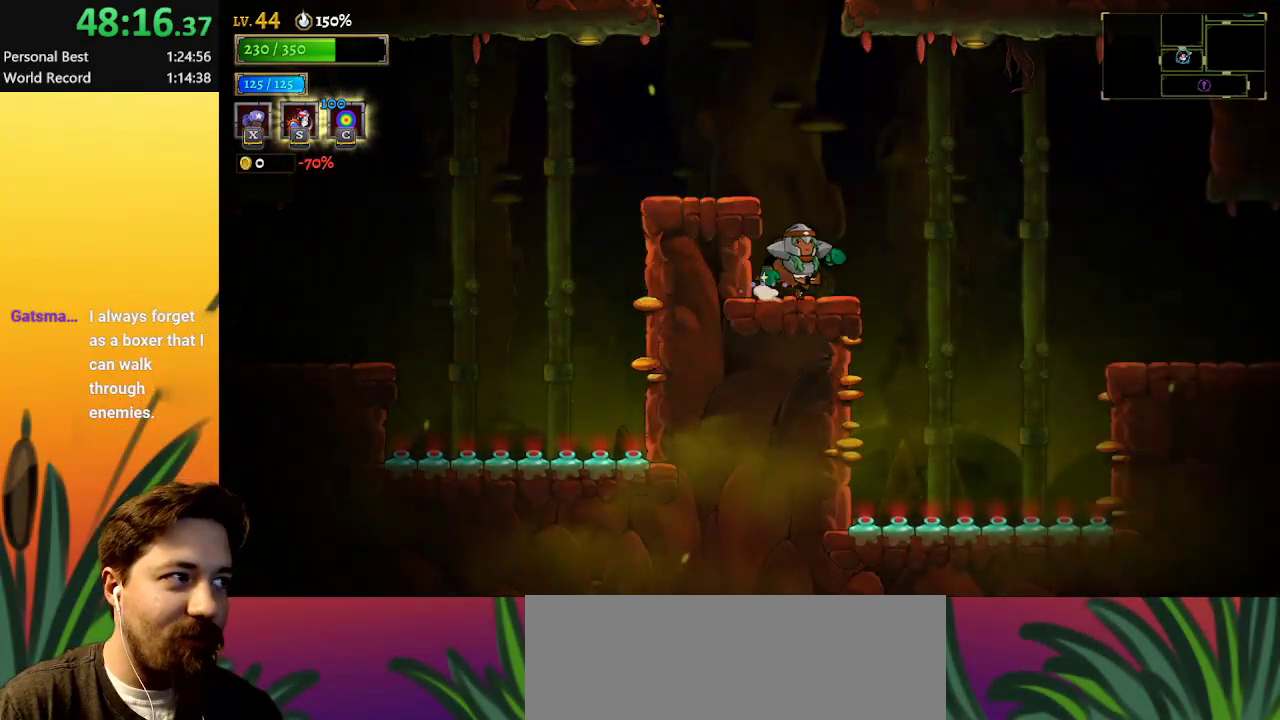
{"keys": ["right"], "events": [[450, "d", "up"]]}
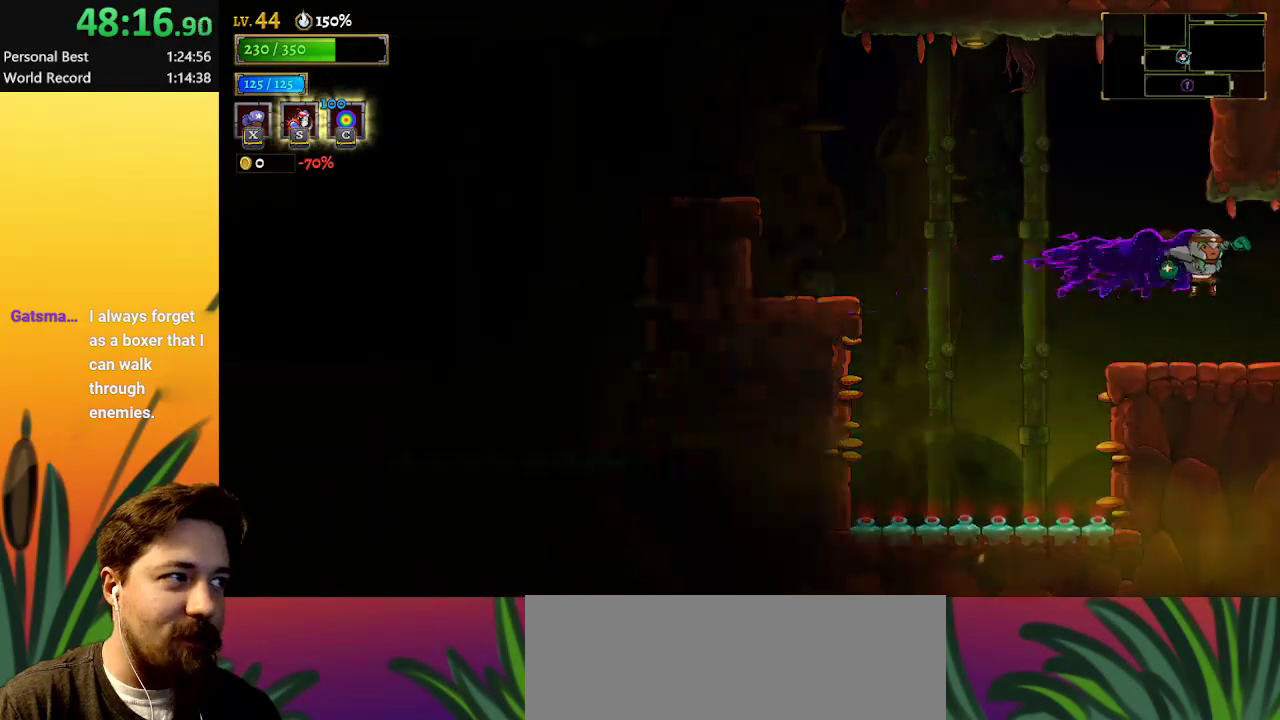
{"keys": ["d", "right"], "events": [[383, "d", "down"]]}
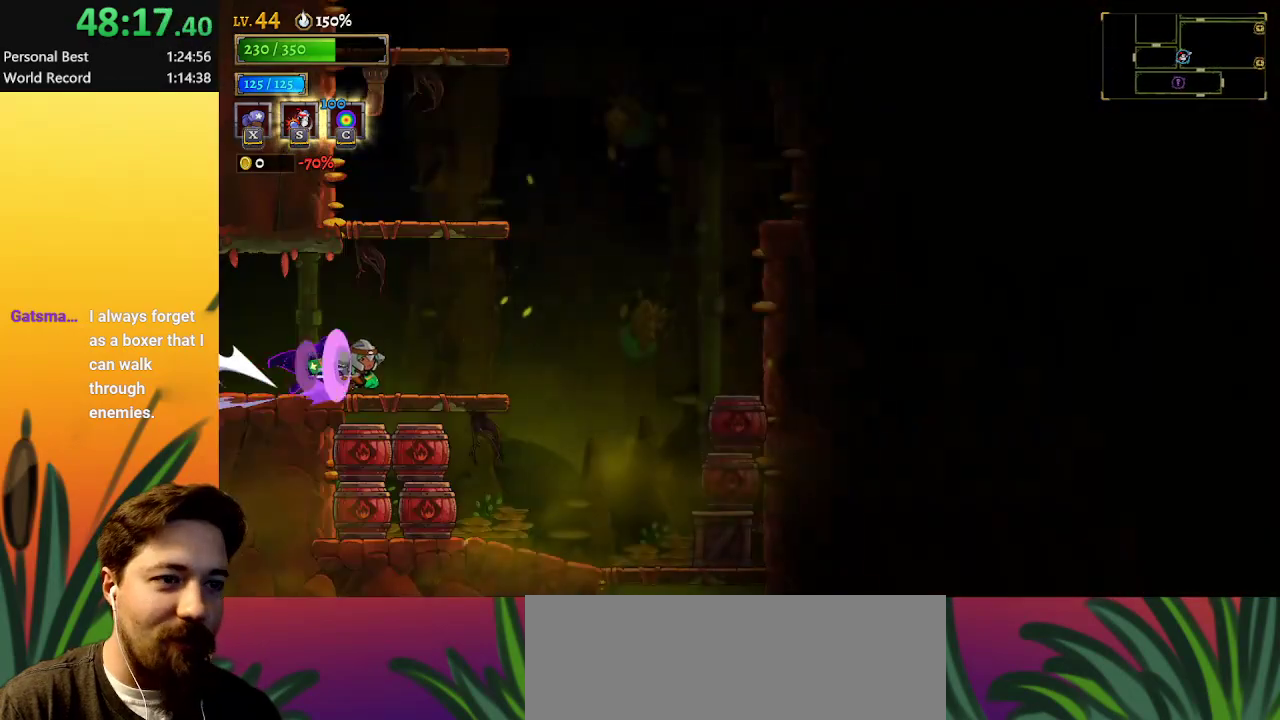
{"keys": ["right"], "events": [[250, "d", "up"]]}
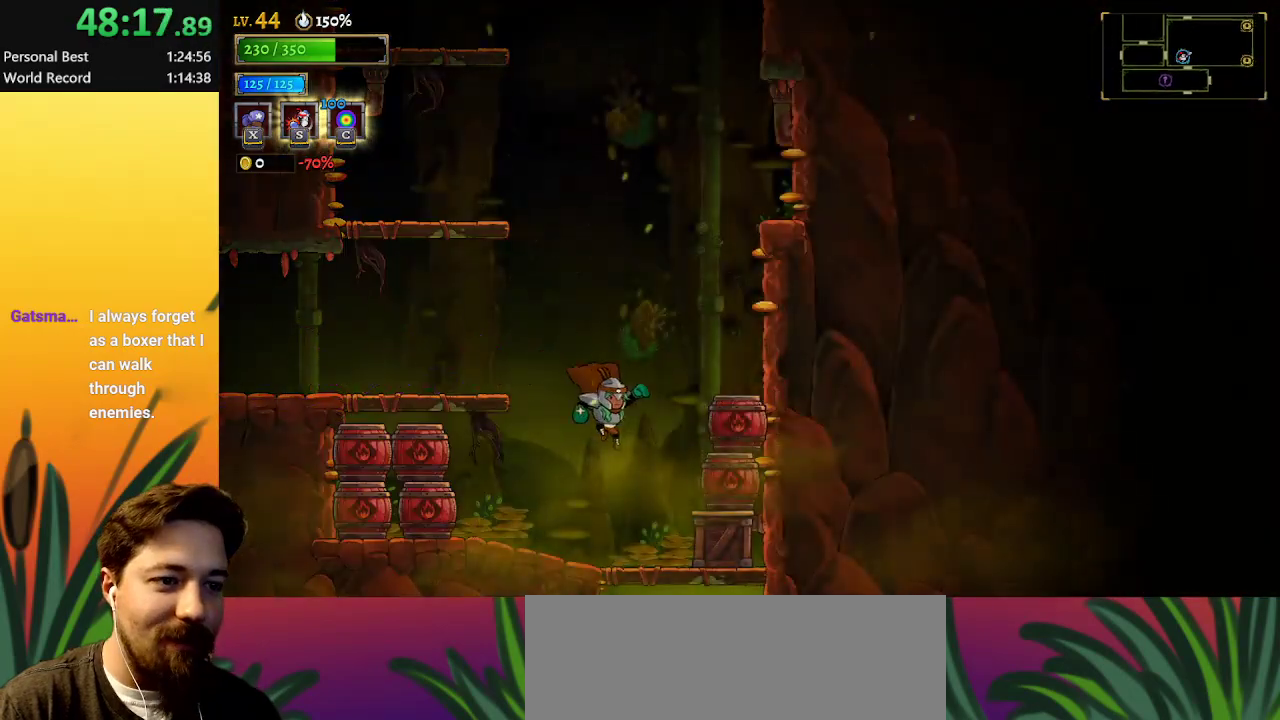
{"keys": ["down"], "events": [[33, "right", "up"], [217, "right", "down"], [317, "down", "down"], [417, "right", "up"]]}
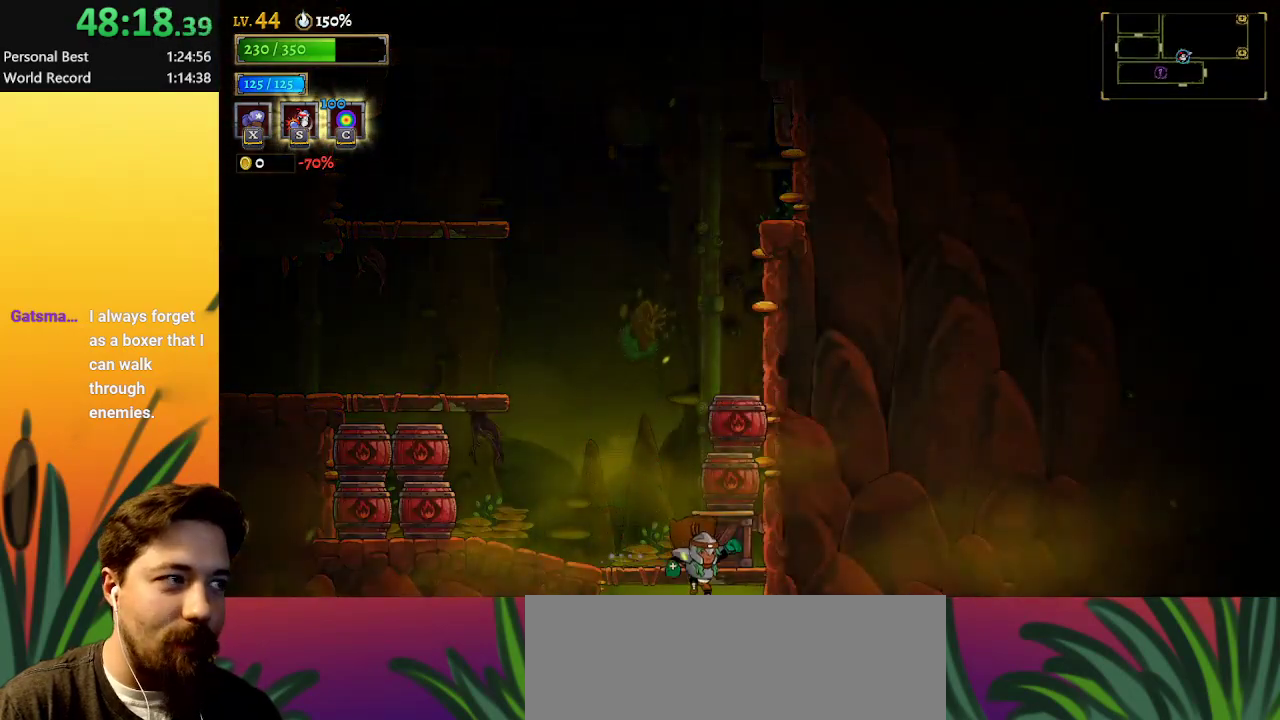
{"keys": ["left"], "events": [[283, "down", "up"], [383, "left", "down"]]}
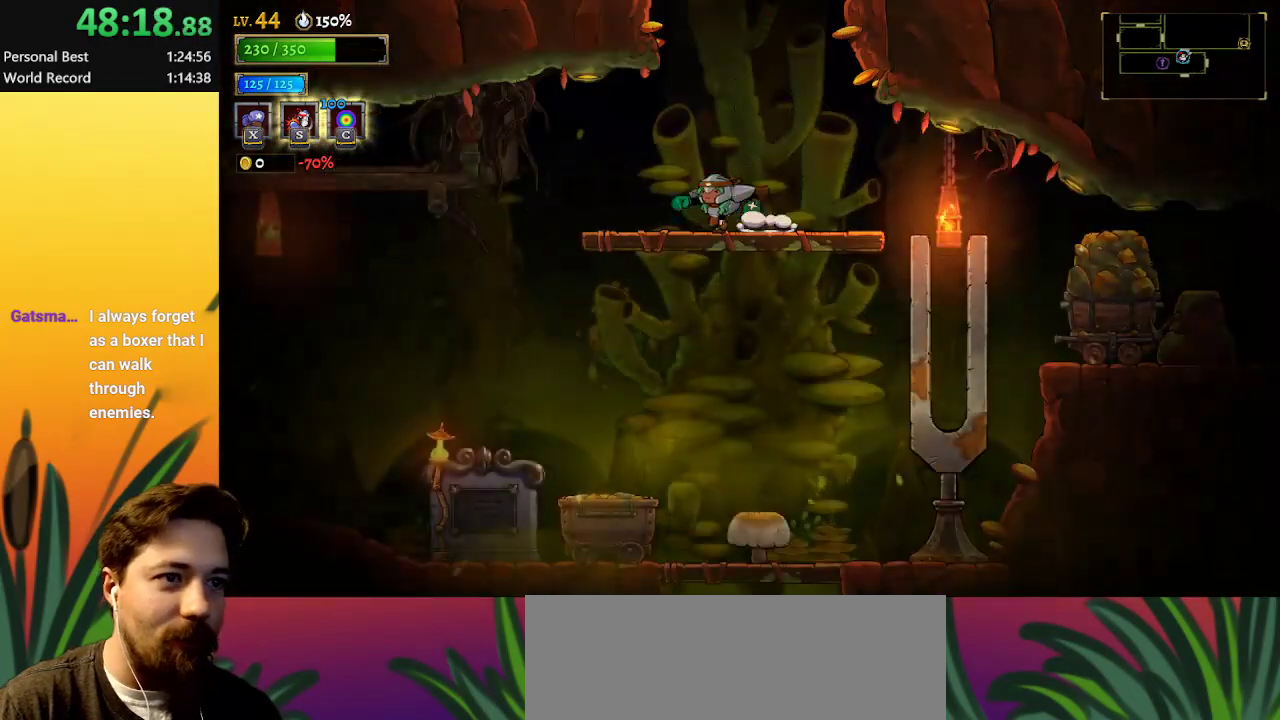
{"keys": ["left"], "events": []}
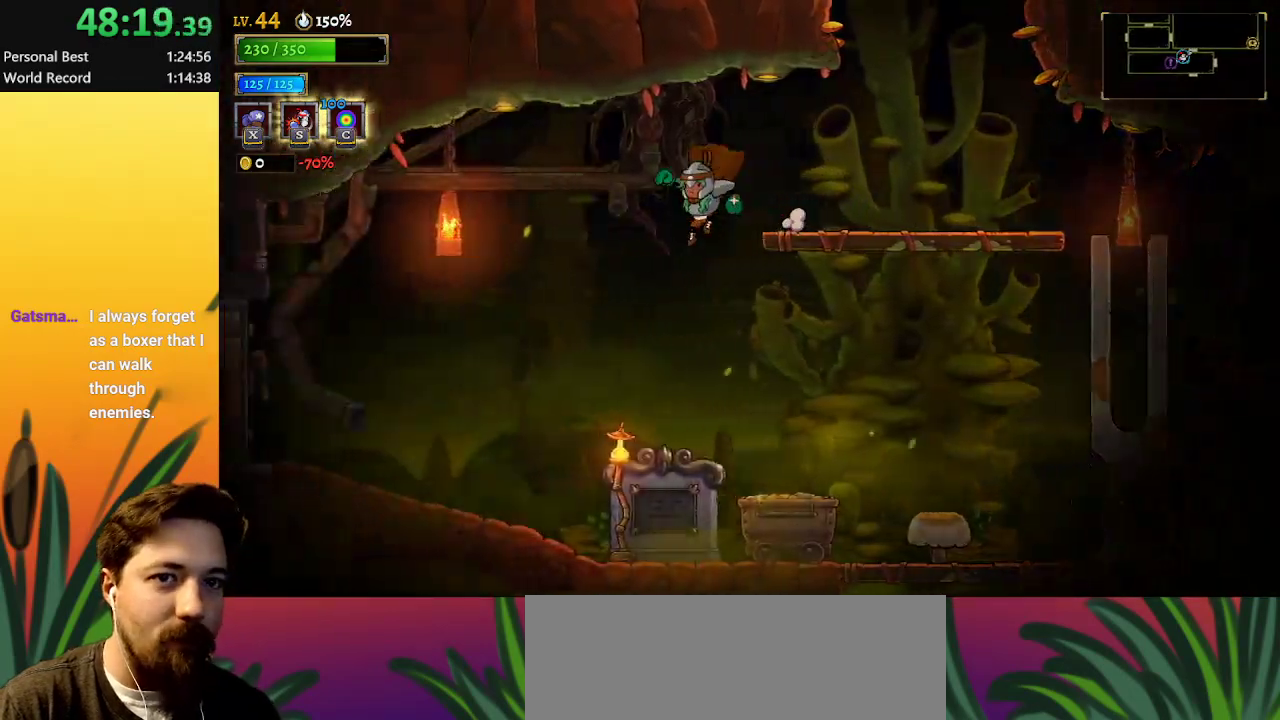
{"keys": ["left"], "events": [[167, "a", "down"], [417, "a", "up"]]}
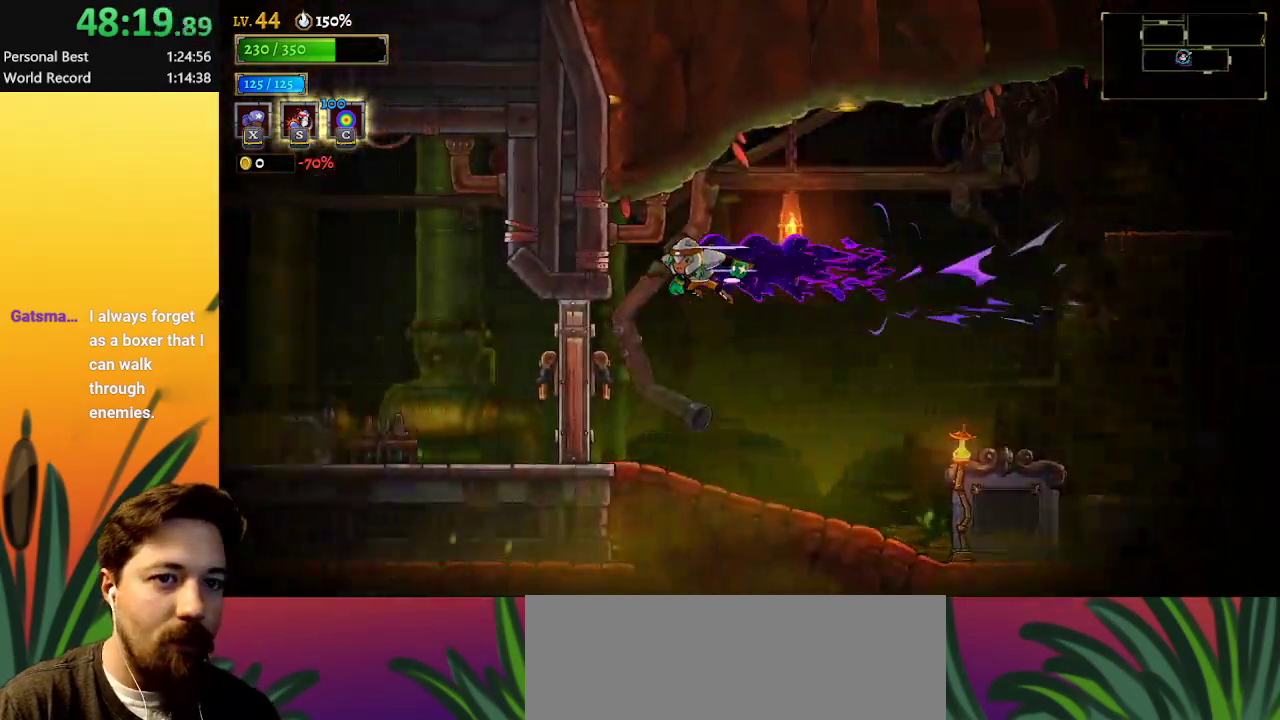
{"keys": ["a", "left"], "events": [[300, "down", "down"], [350, "a", "down"], [400, "down", "up"]]}
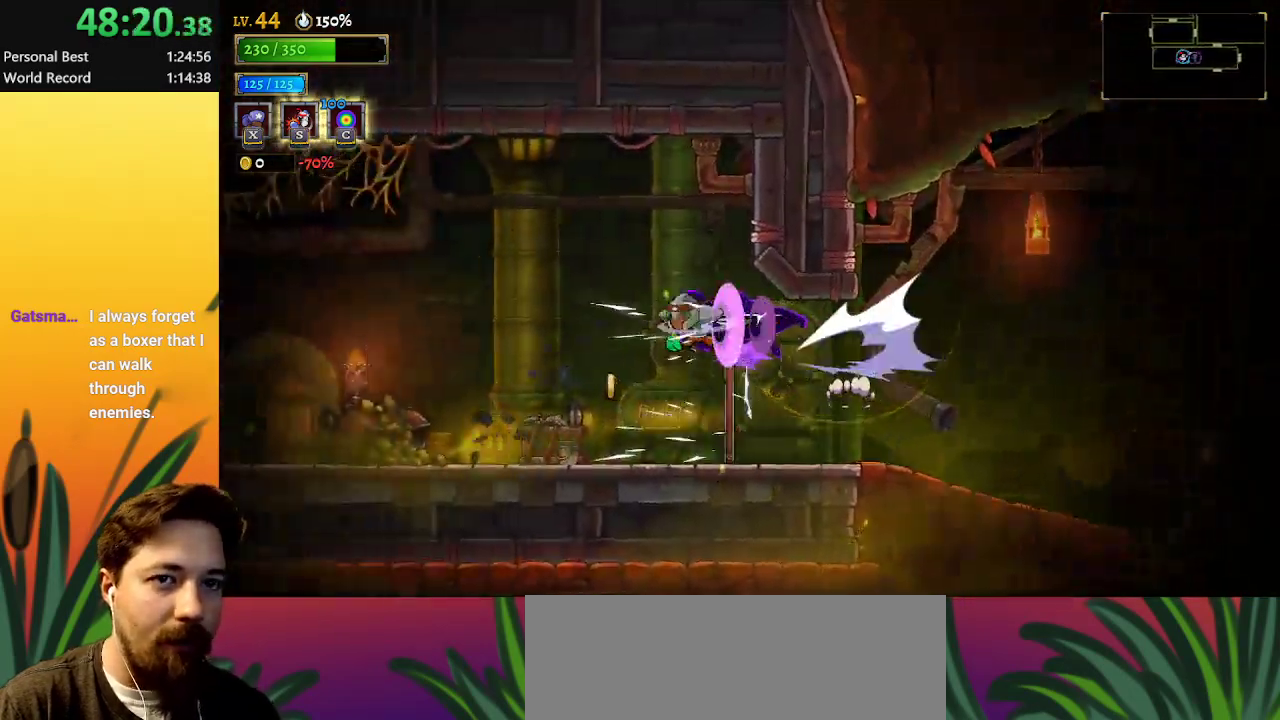
{"keys": ["down", "left"], "events": [[317, "a", "up"], [417, "down", "down"]]}
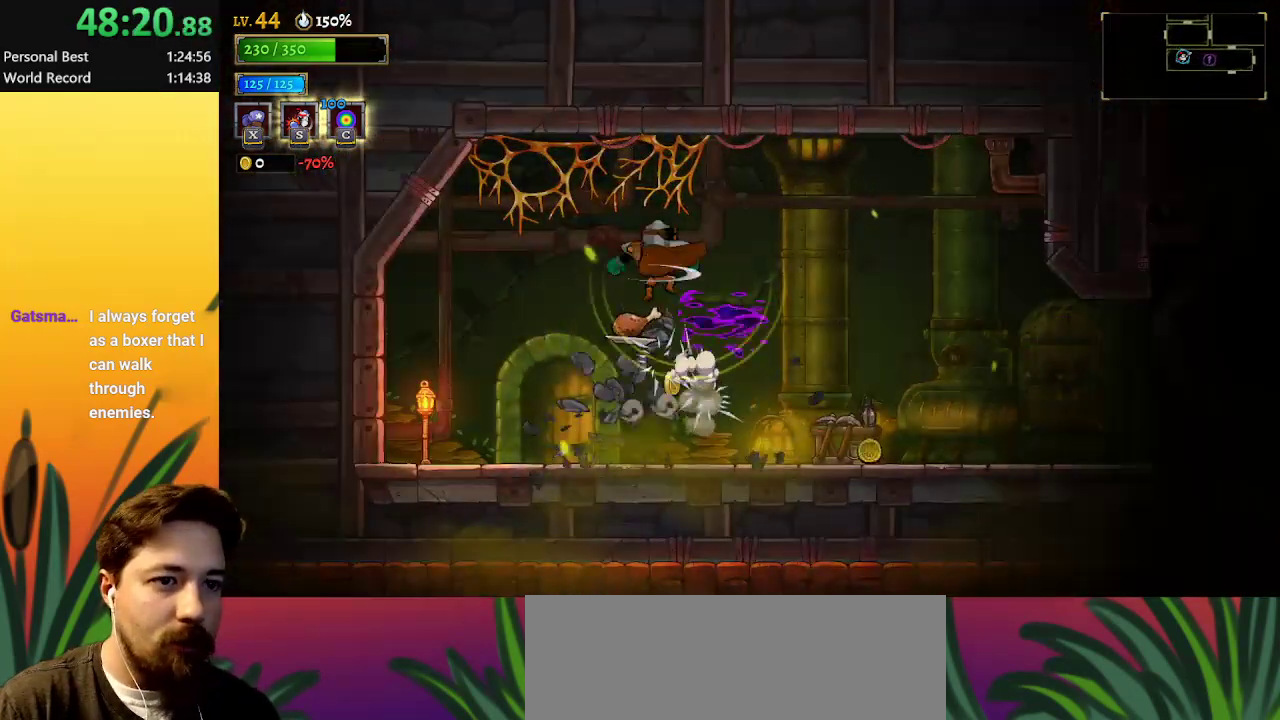
{"keys": ["left"], "events": [[50, "down", "up"], [50, "left", "up"], [100, "right", "down"], [383, "right", "up"], [433, "left", "down"]]}
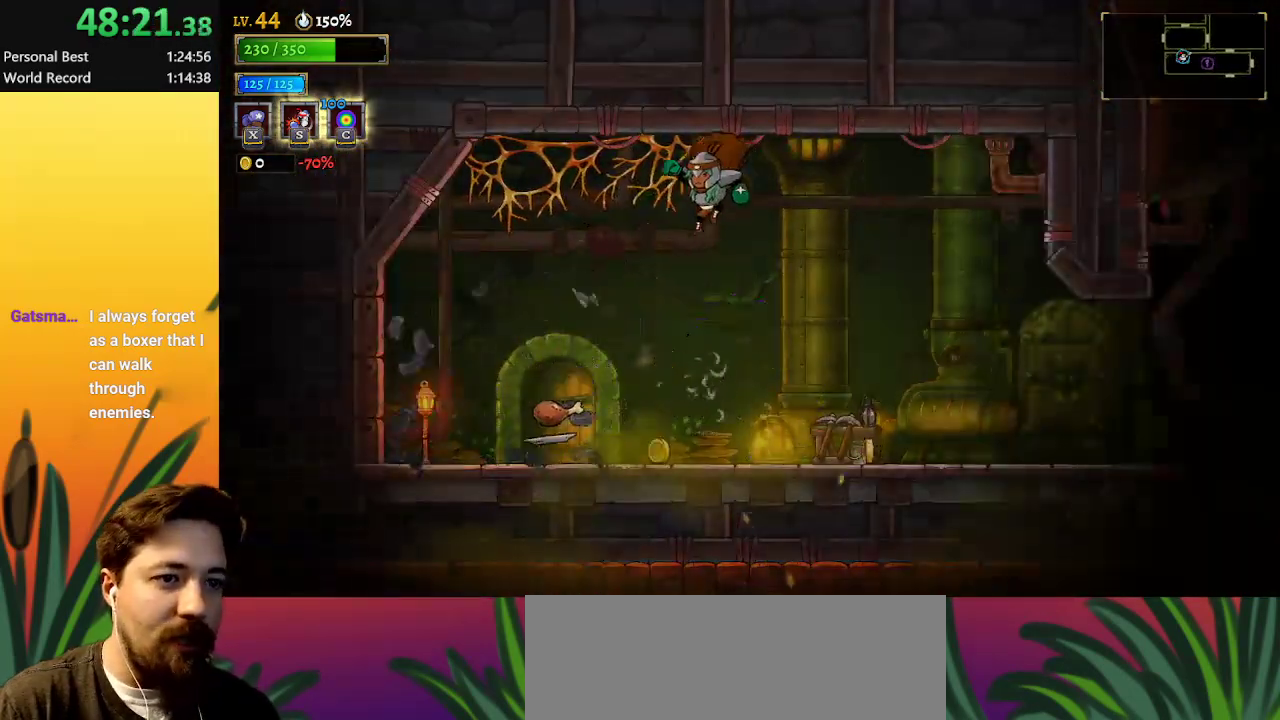
{"keys": ["right", "up"], "events": [[450, "left", "up"], [450, "right", "down"], [483, "up", "down"]]}
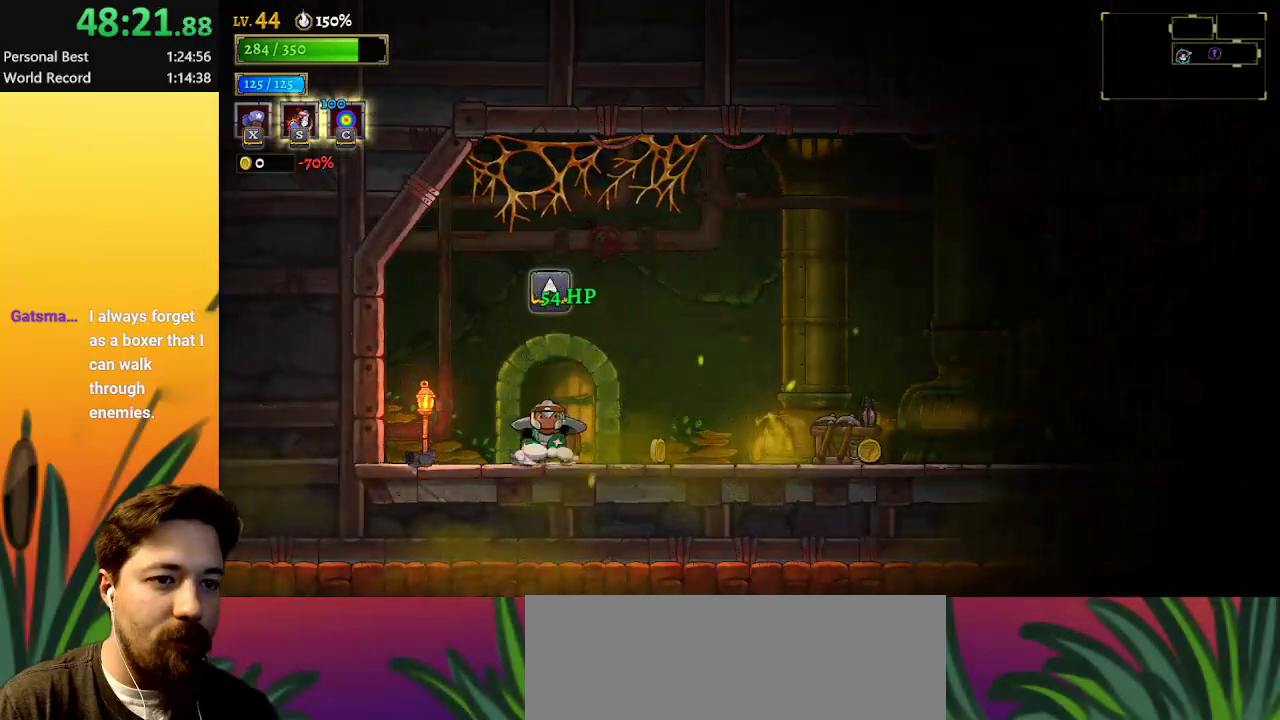
{"keys": ["right"], "events": [[33, "right", "up"], [117, "up", "up"], [350, "right", "down"]]}
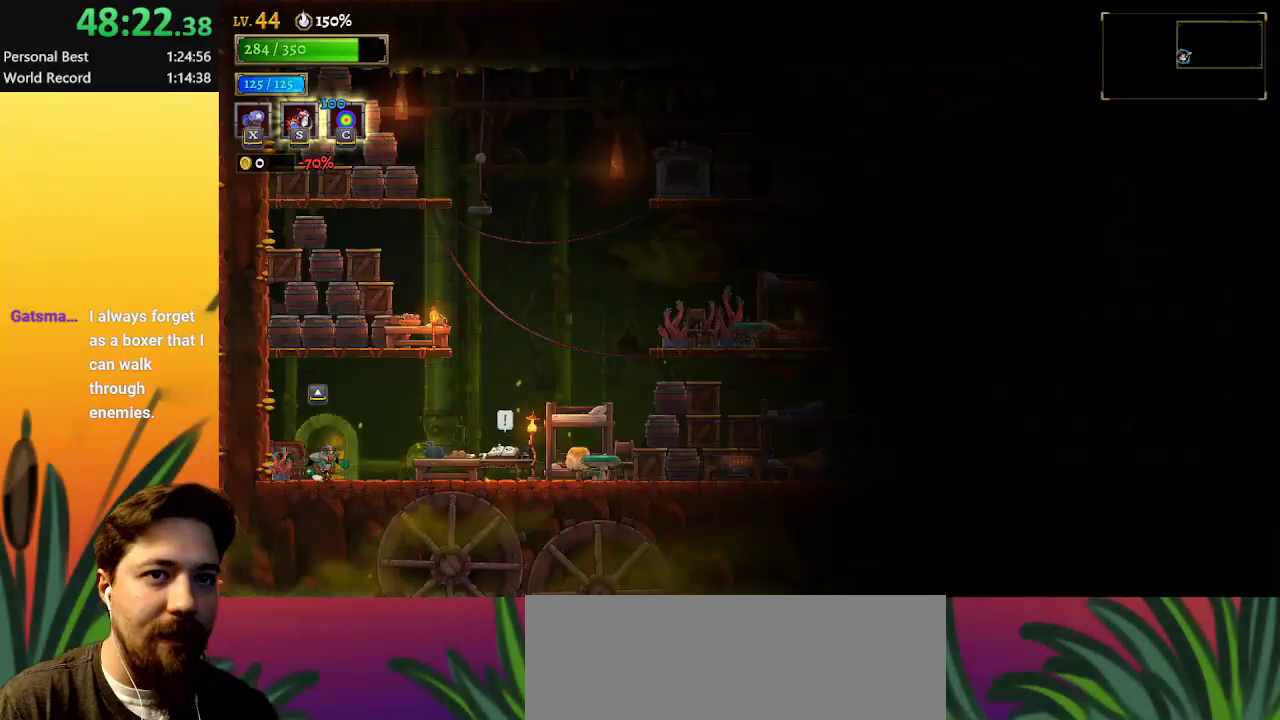
{"keys": ["d", "right"], "events": [[50, "d", "down"]]}
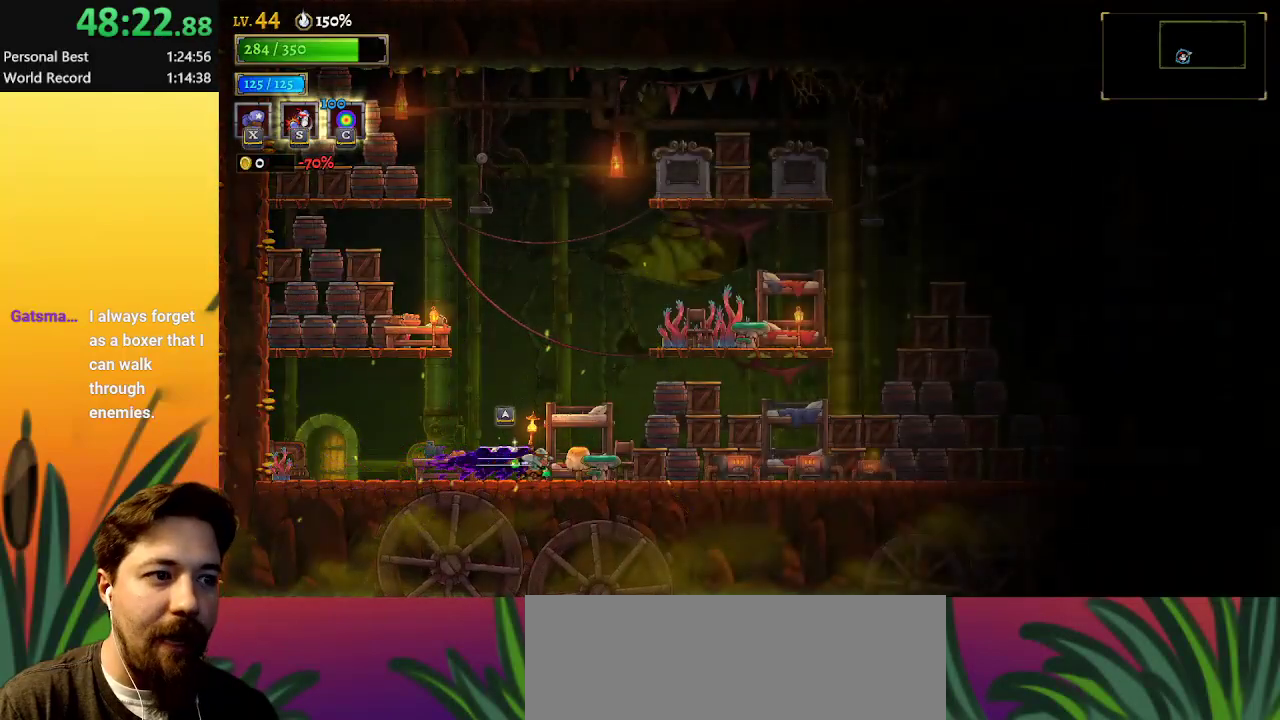
{"keys": ["d", "right"], "events": [[17, "d", "up"], [67, "d", "down"]]}
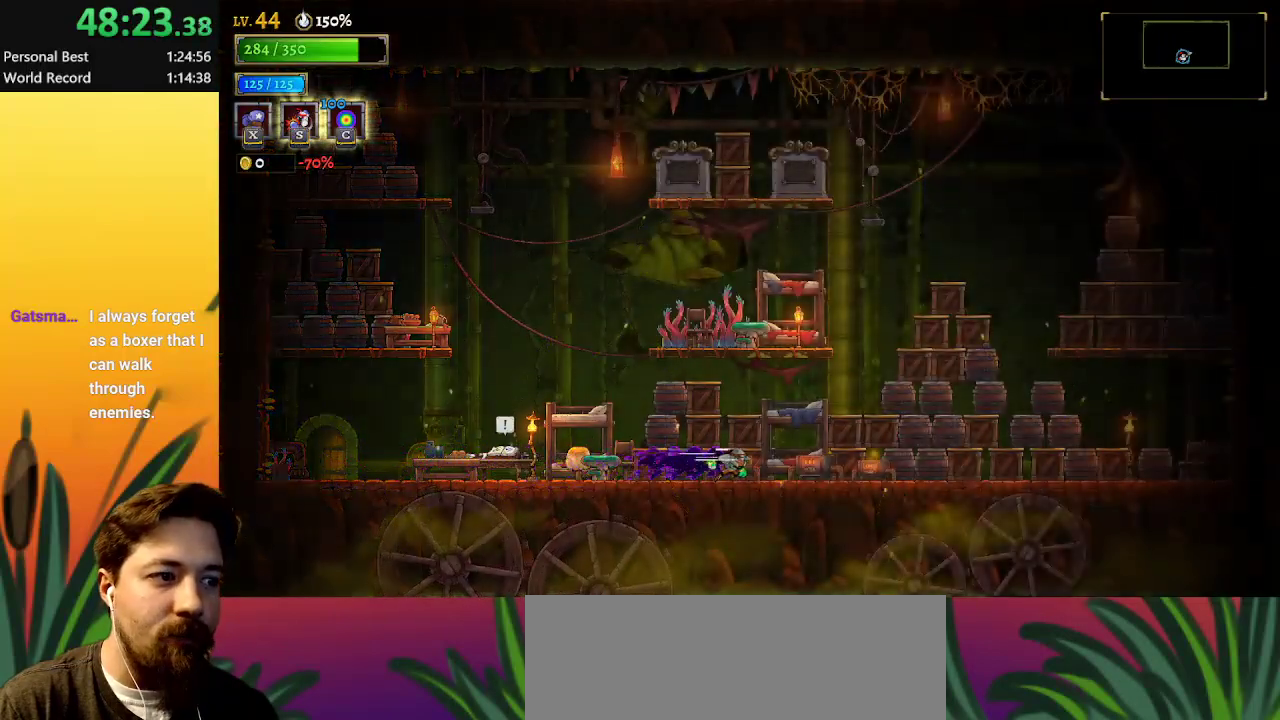
{"keys": ["d", "right"], "events": [[133, "d", "up"], [167, "z", "down"], [400, "d", "down"], [450, "z", "up"]]}
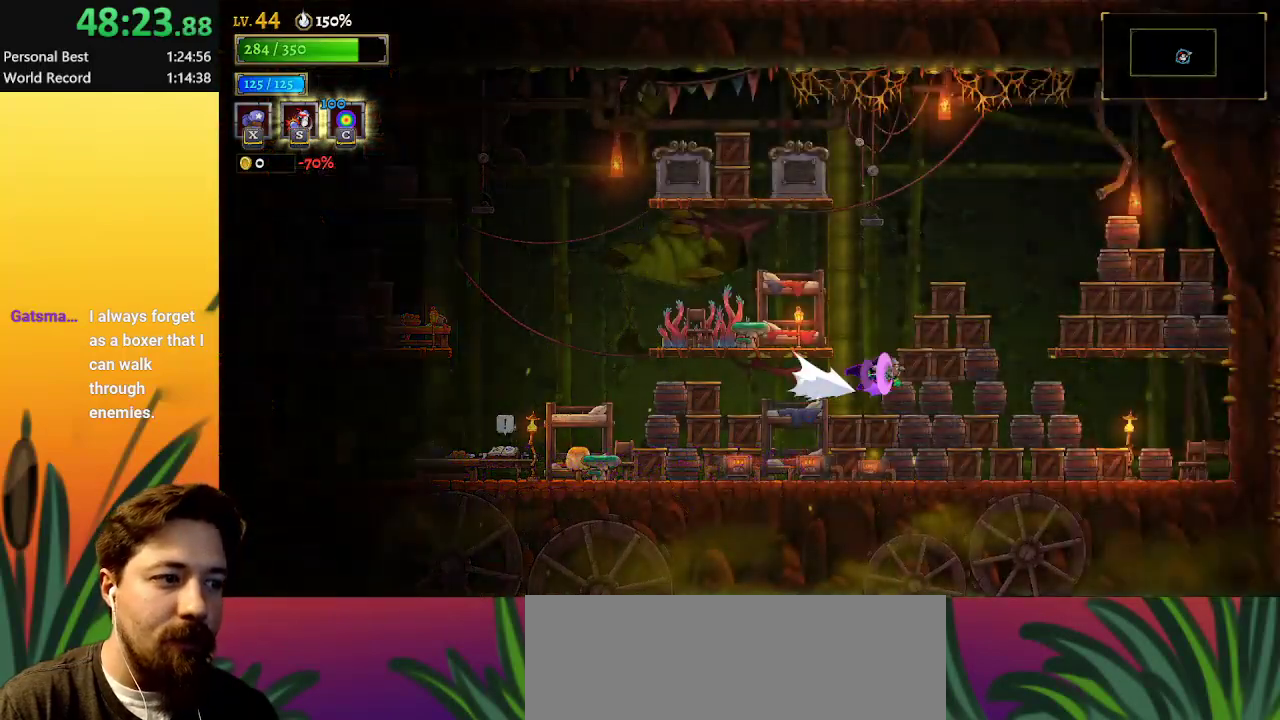
{"keys": [], "events": [[233, "d", "up"], [367, "right", "up"], [367, "z", "down"], [417, "z", "up"]]}
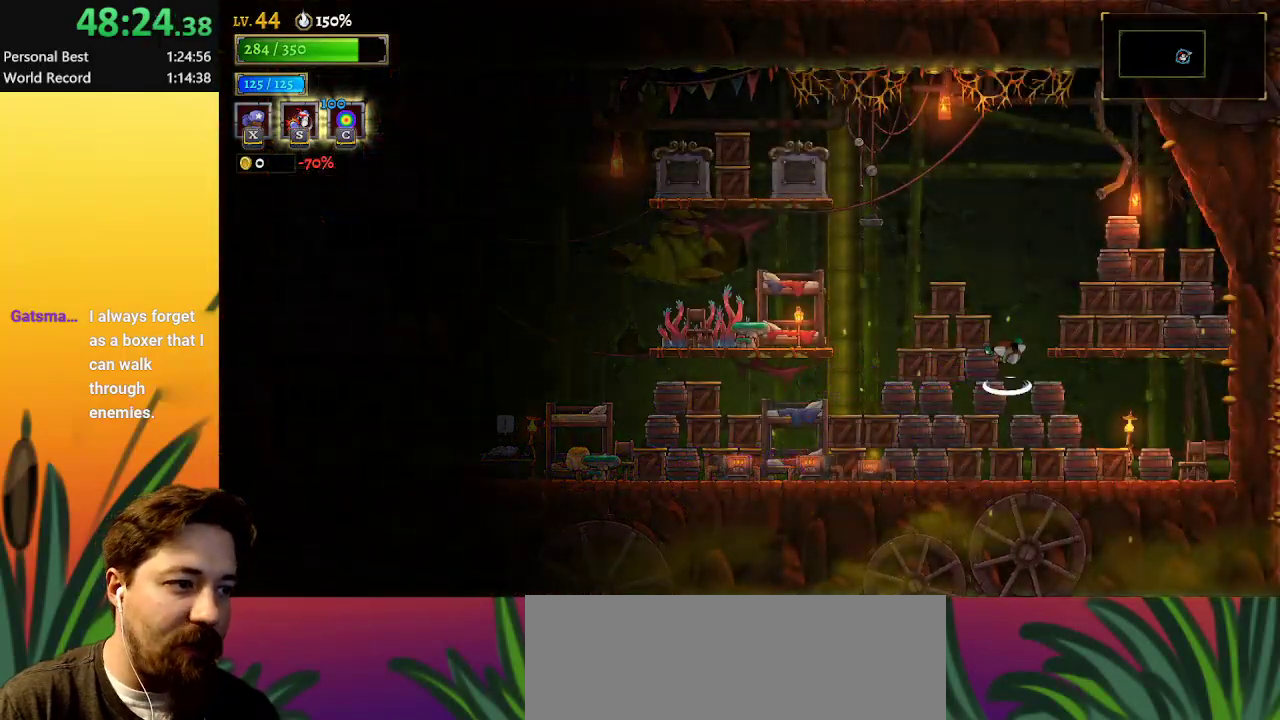
{"keys": [], "events": [[150, "left", "down"], [300, "left", "up"], [333, "up", "down"], [383, "up", "up"]]}
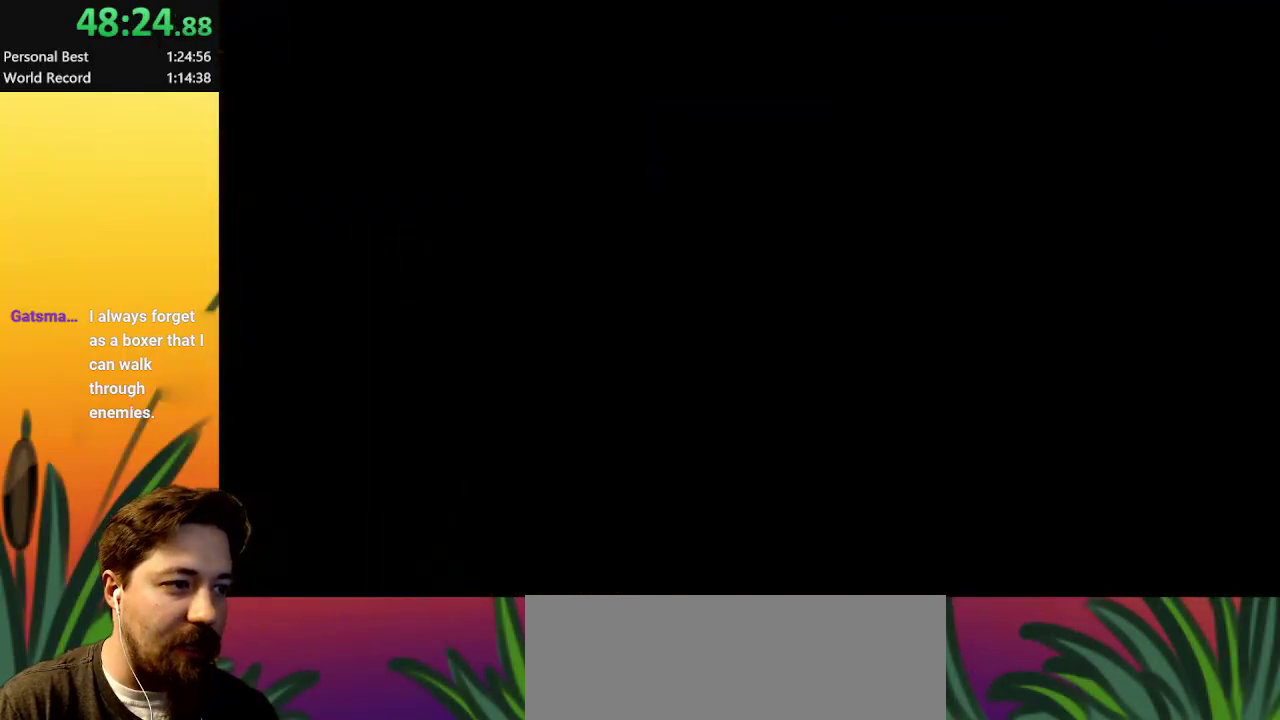
{"keys": ["a", "left"], "events": [[167, "left", "down"], [267, "a", "down"]]}
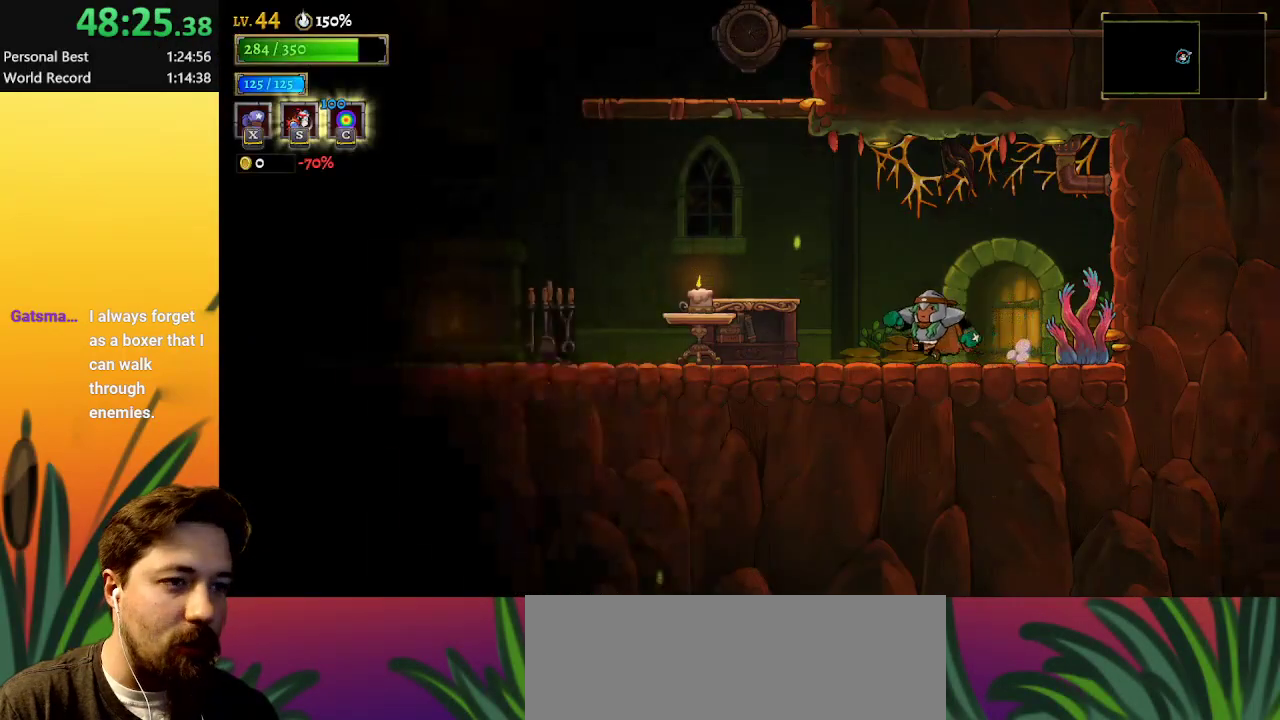
{"keys": ["a", "left"], "events": [[183, "a", "up"], [283, "a", "down"]]}
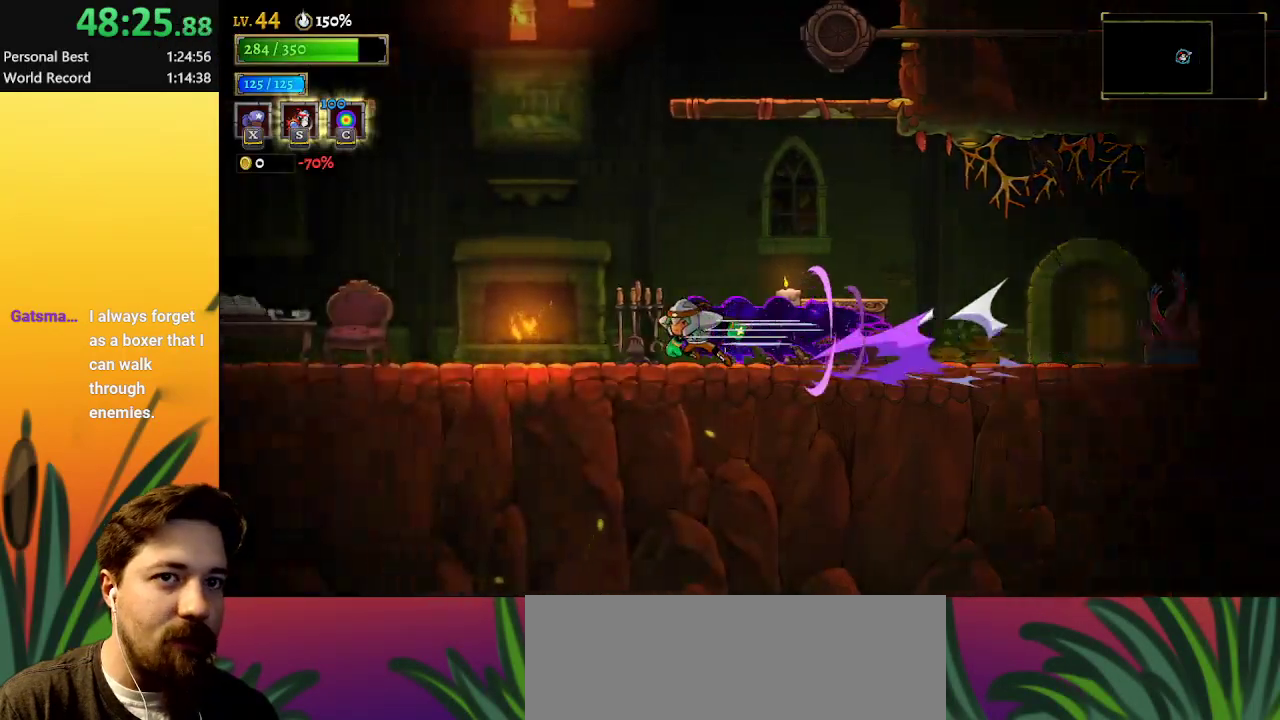
{"keys": ["left", "z"], "events": [[200, "a", "up"], [300, "z", "down"]]}
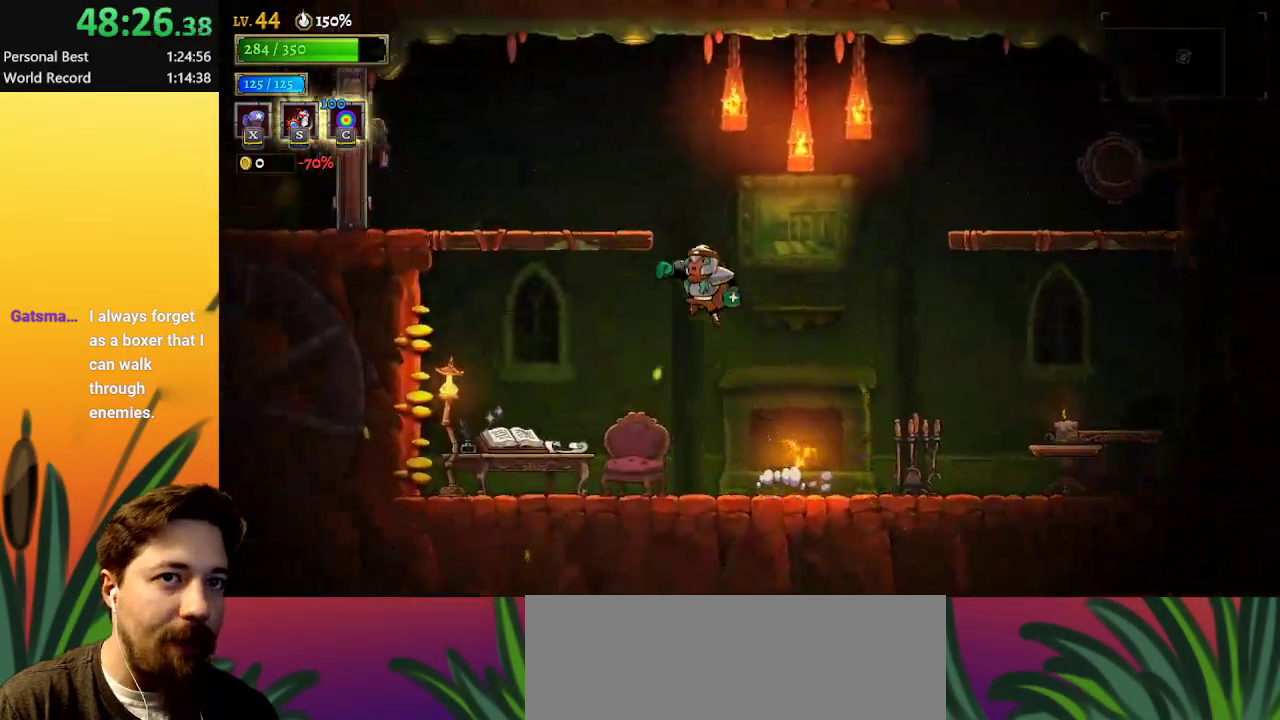
{"keys": ["a", "left"], "events": [[33, "z", "up"], [133, "z", "down"], [267, "z", "up"], [367, "a", "down"]]}
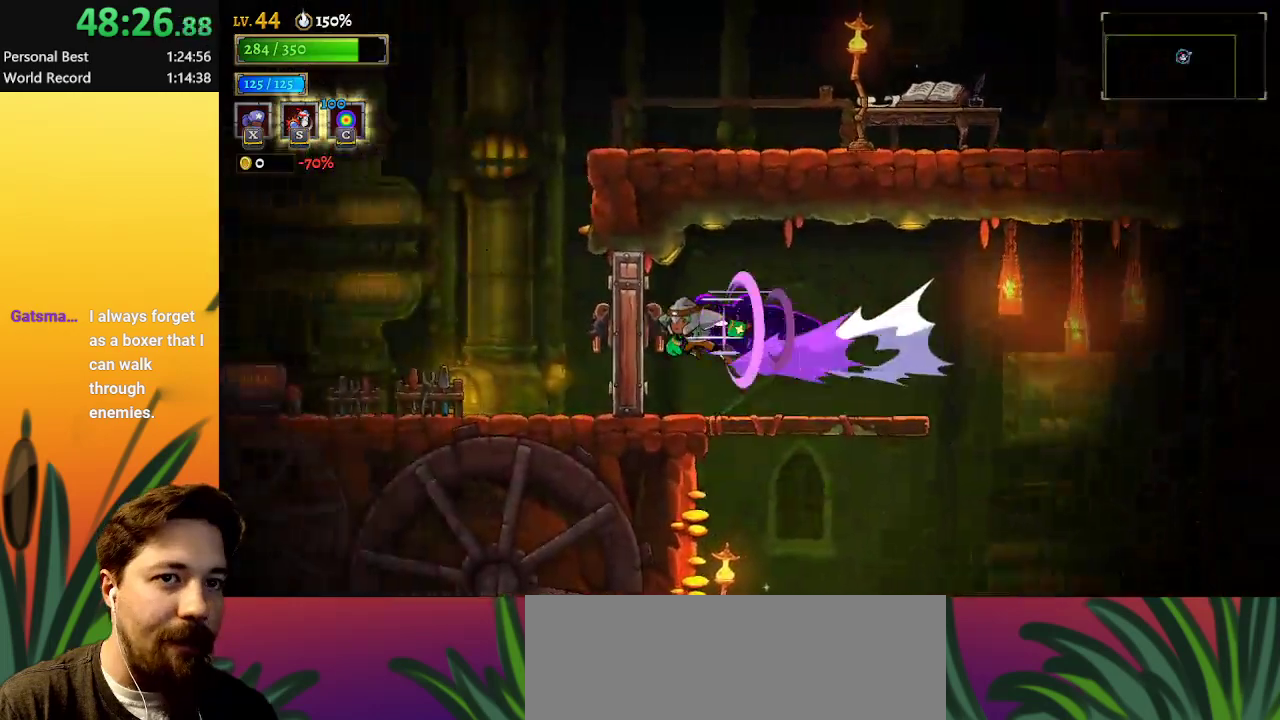
{"keys": ["a", "left"], "events": [[50, "down", "down"], [100, "a", "up"], [150, "a", "down"], [183, "down", "up"]]}
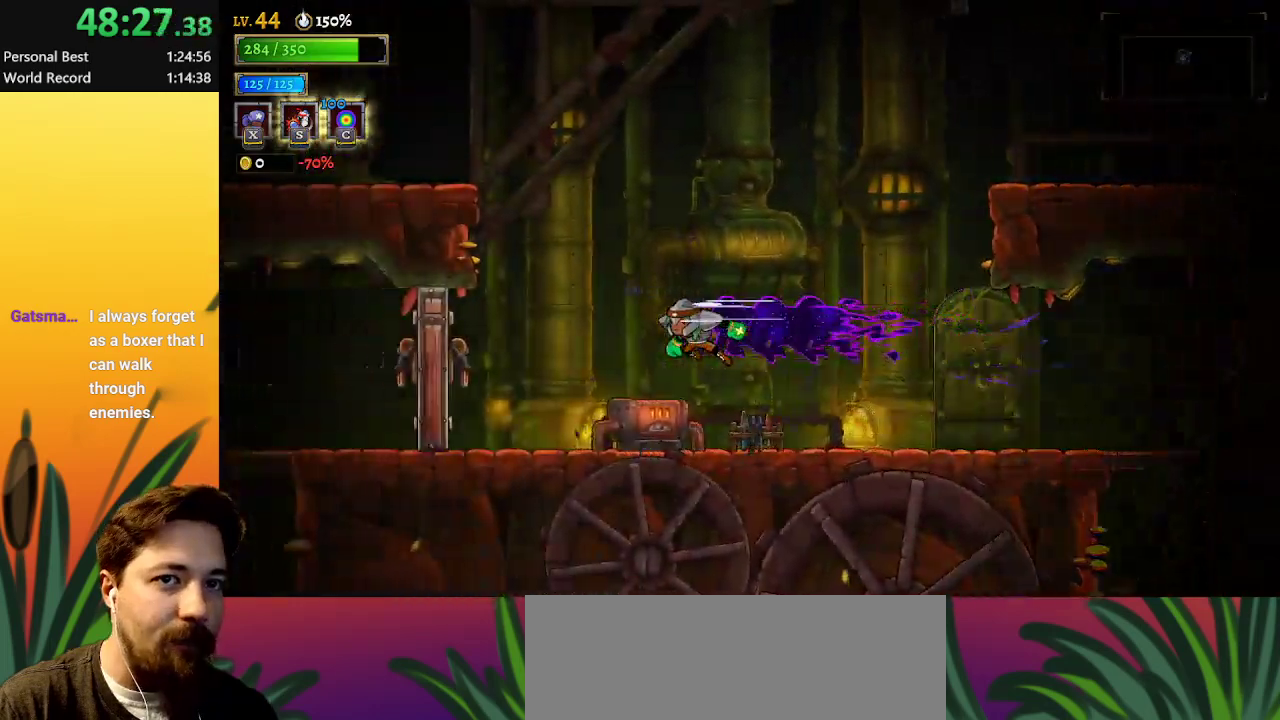
{"keys": ["a", "left"], "events": [[150, "a", "up"], [300, "down", "down"], [350, "a", "down"], [400, "down", "up"]]}
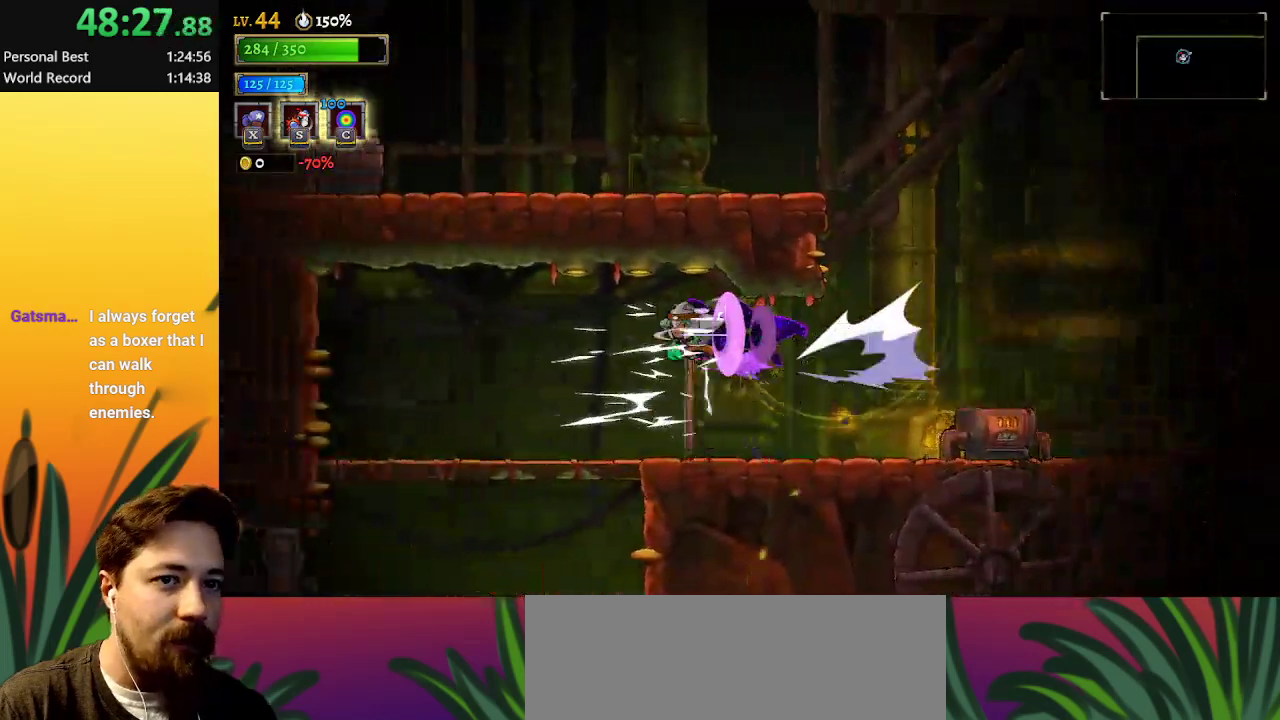
{"keys": ["down", "left"], "events": [[117, "a", "up"], [500, "down", "down"]]}
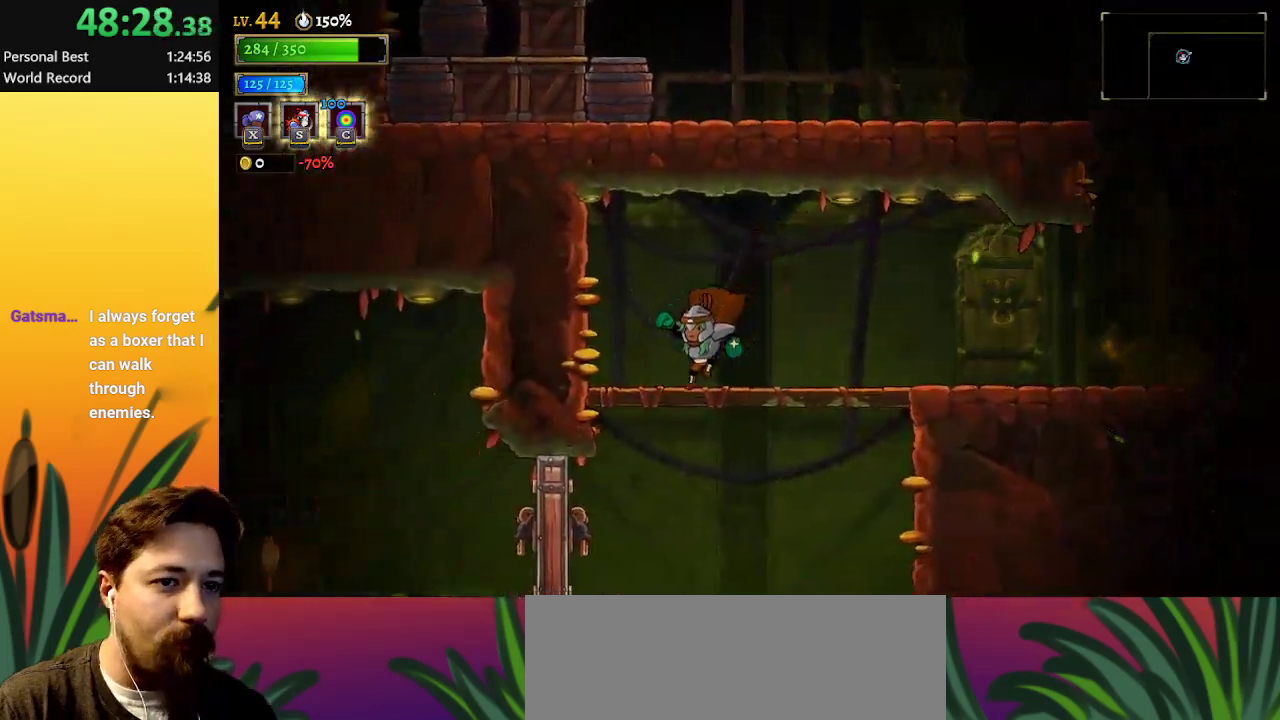
{"keys": ["down"], "events": [[50, "left", "up"]]}